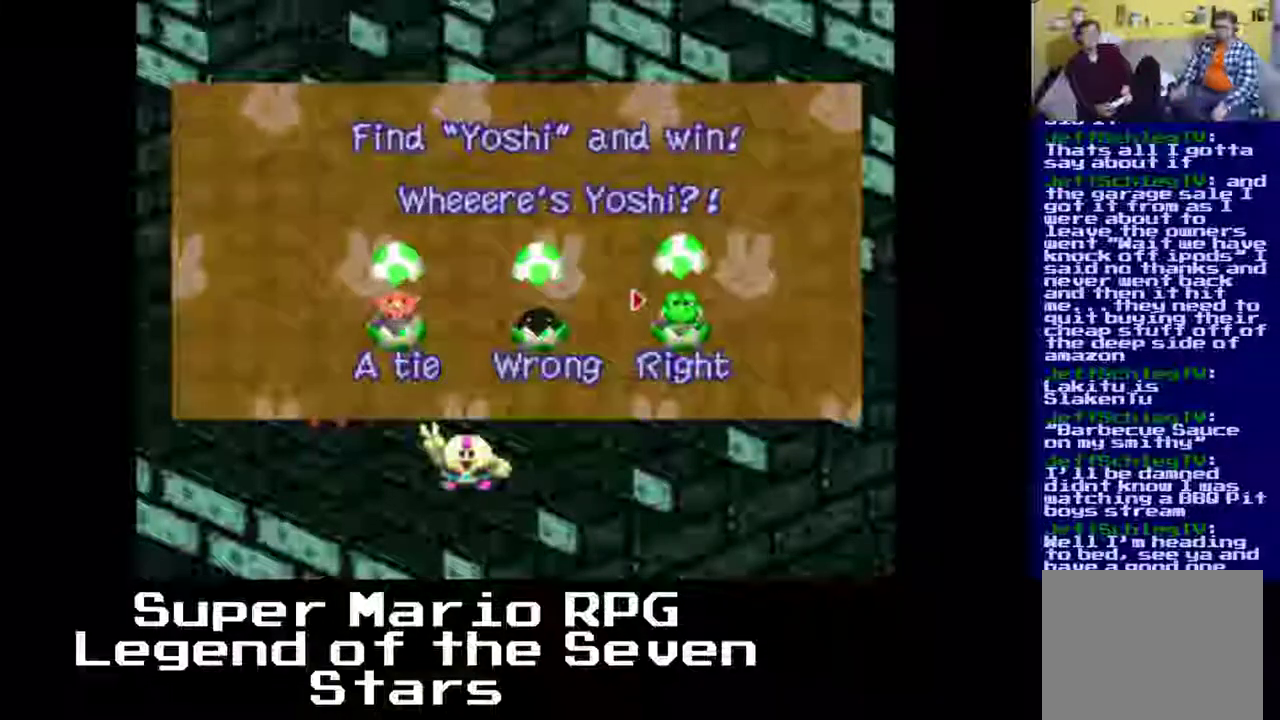
Gameplay with a controller (Xbox layout); each line is a JSON object with the inputs held at the frame after it. "events" lists button and stick changes between this image and that frame as [ms after this image, input, new state], when the widget could be followed in between. Not read: L3 R3 right_stick.
{"buttons": [], "left_stick": "center", "events": [[17, "B", "down"], [183, "B", "up"]]}
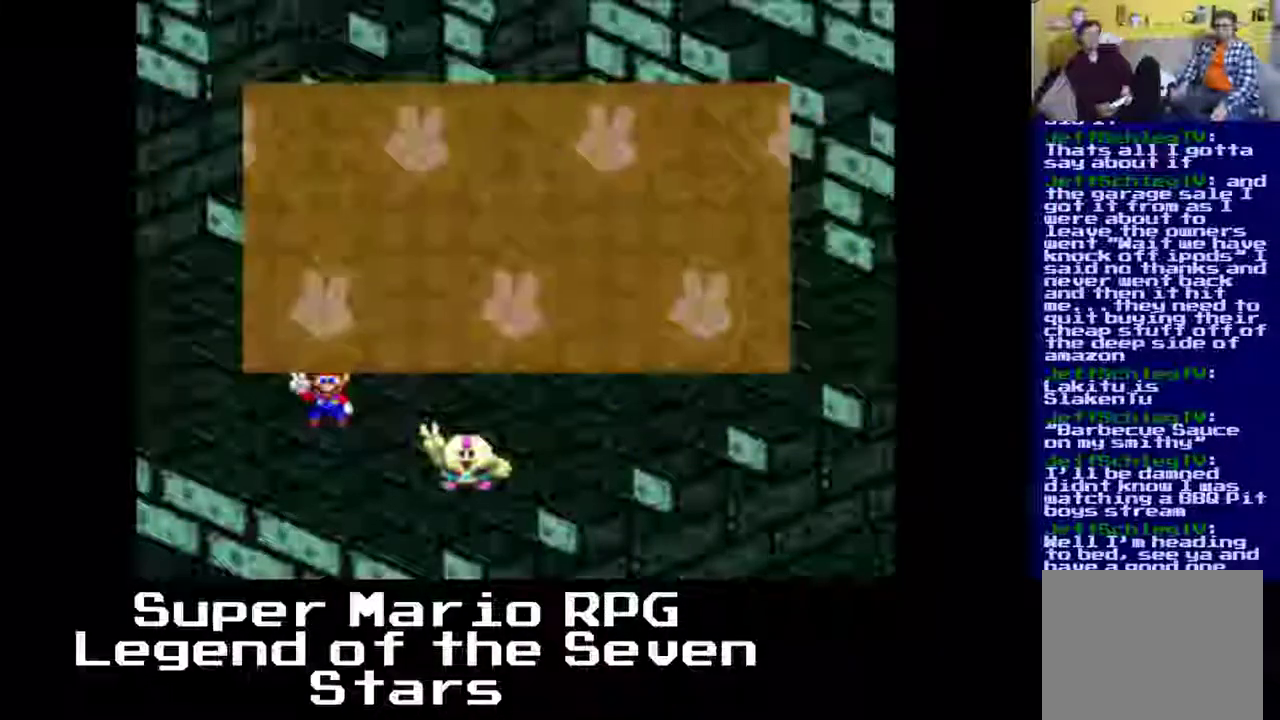
{"buttons": [], "left_stick": "center", "events": []}
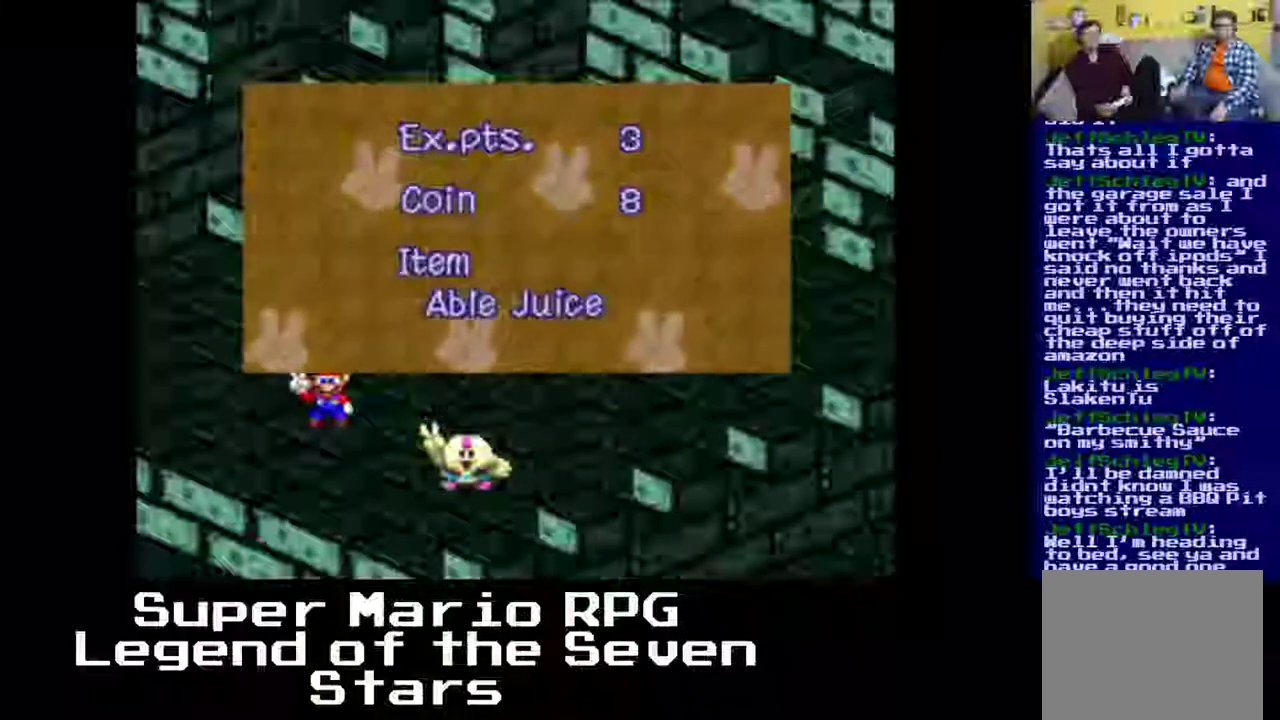
{"buttons": [], "left_stick": "center", "events": []}
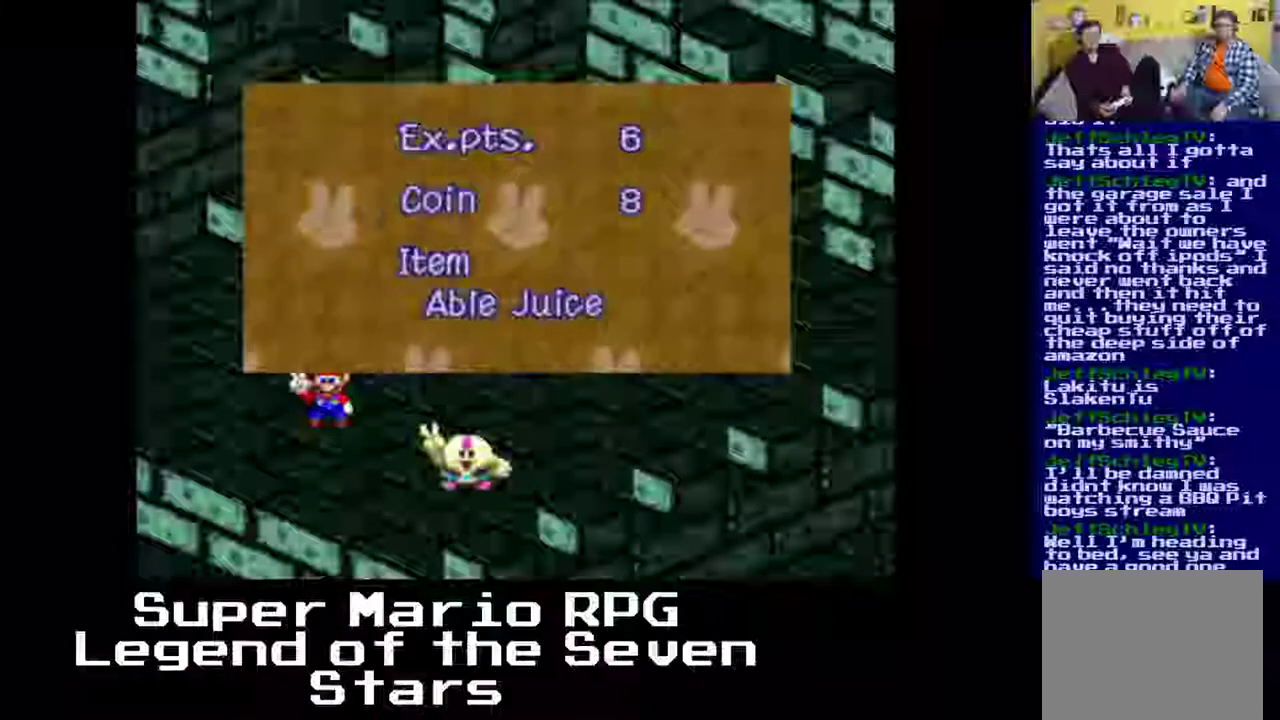
{"buttons": [], "left_stick": "center", "events": []}
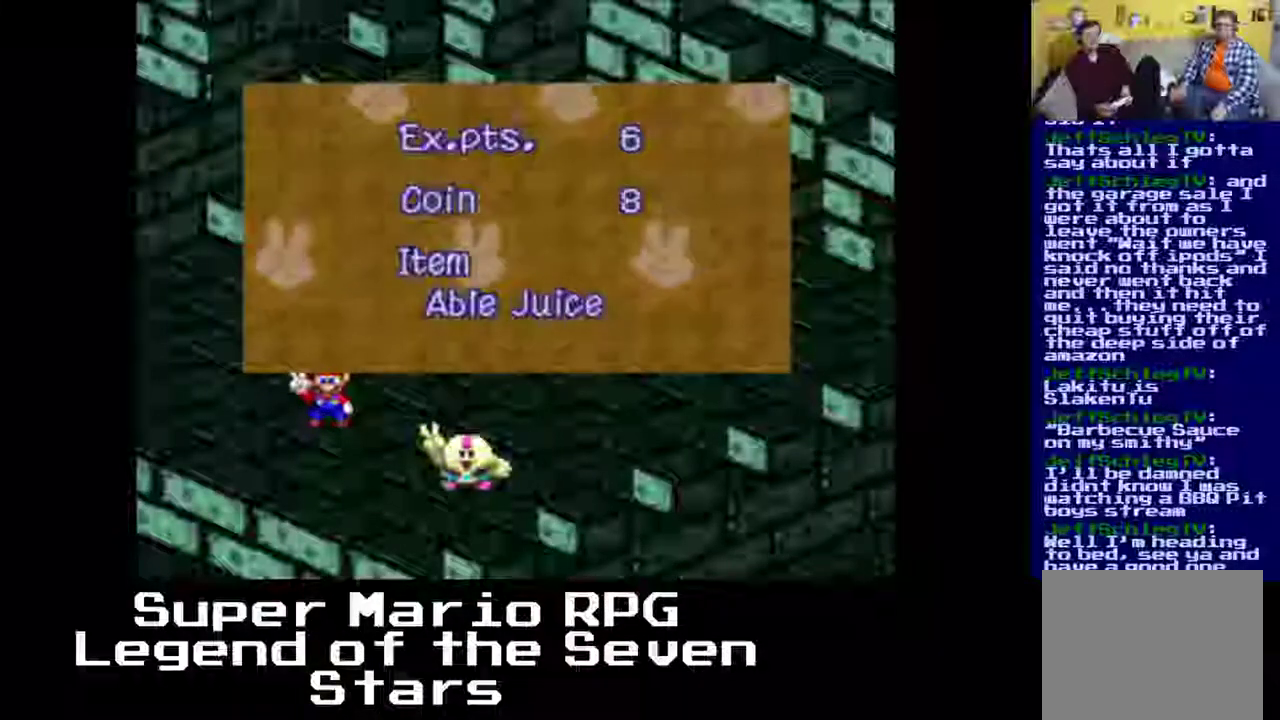
{"buttons": [], "left_stick": "center", "events": [[250, "B", "down"], [417, "B", "up"]]}
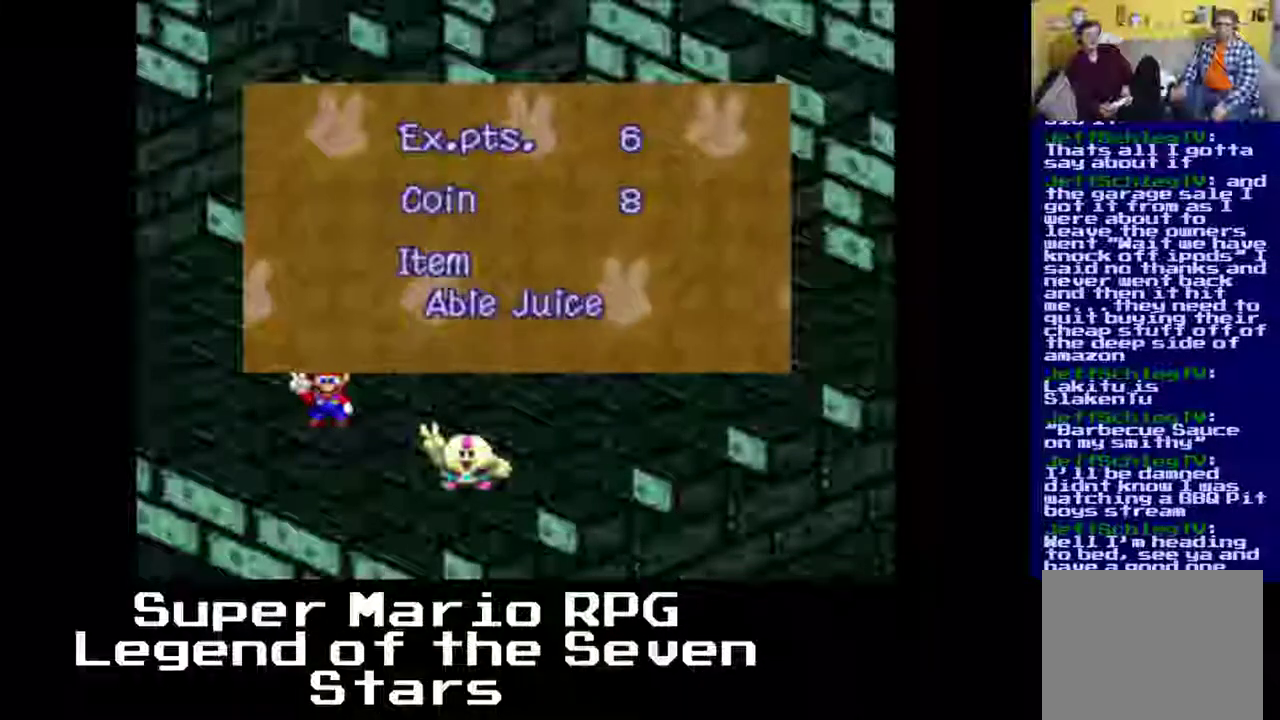
{"buttons": [], "left_stick": "center", "events": []}
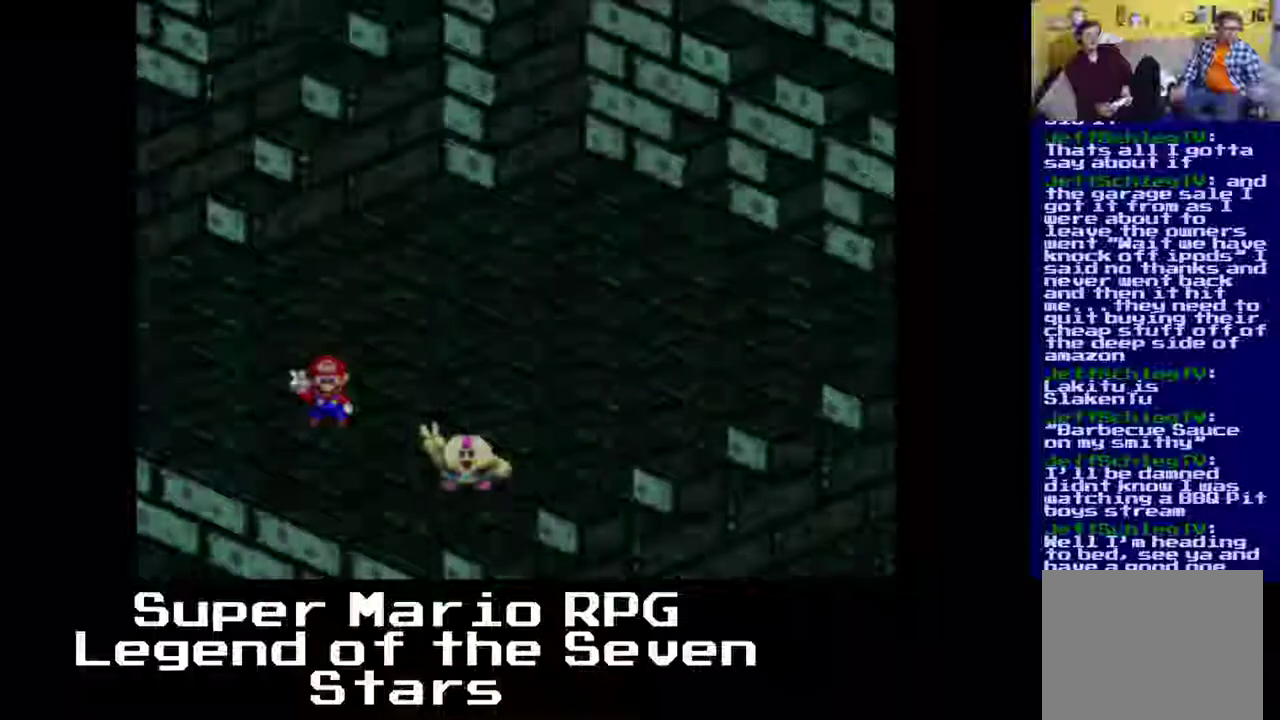
{"buttons": [], "left_stick": "center", "events": []}
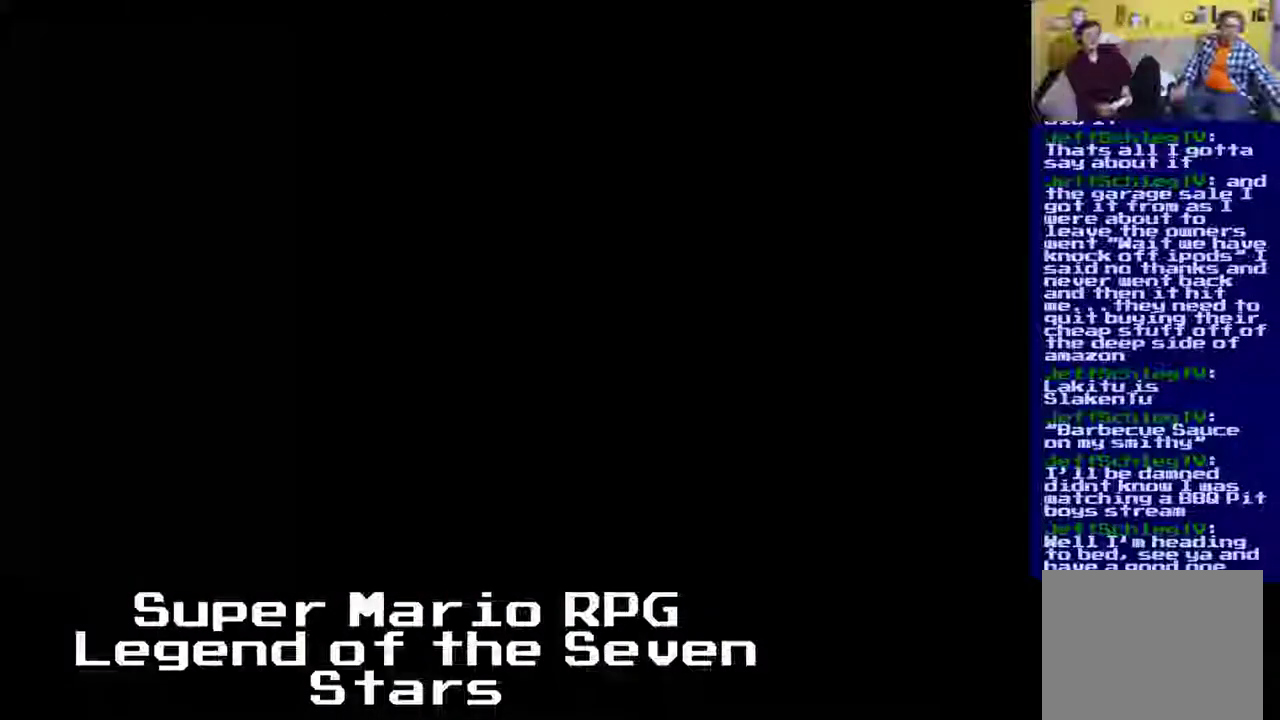
{"buttons": [], "left_stick": "center", "events": []}
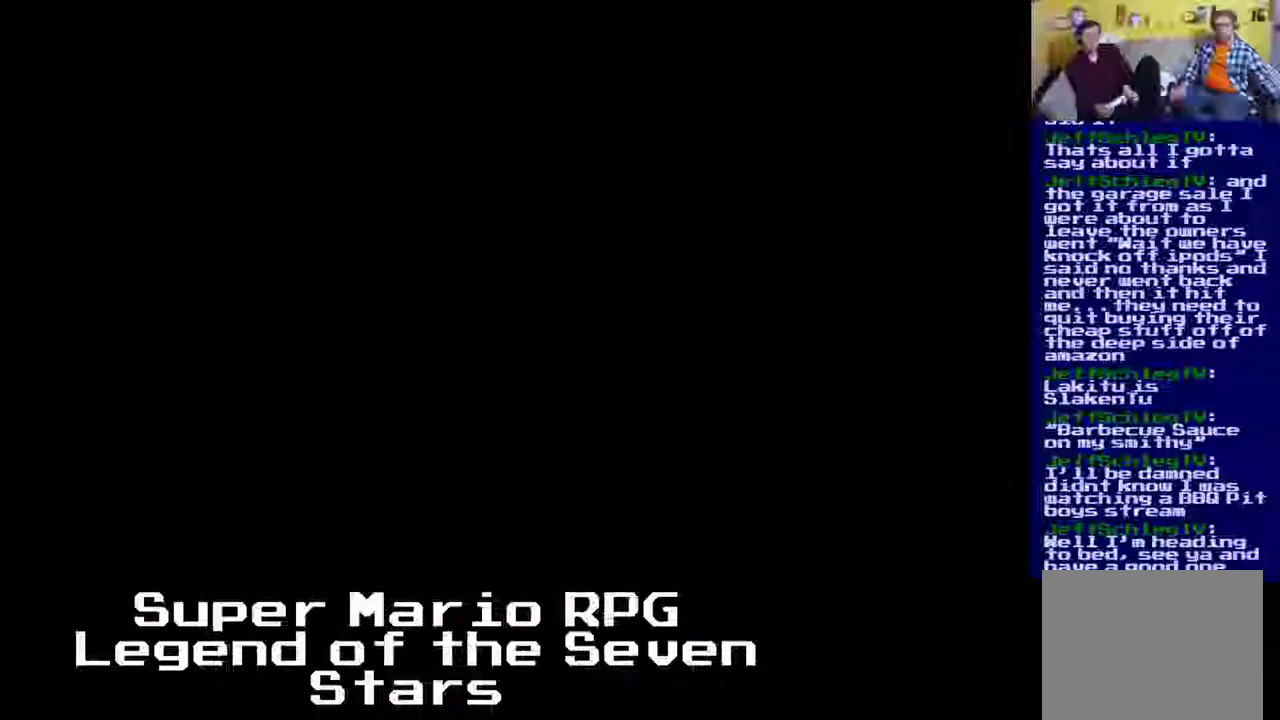
{"buttons": [], "left_stick": "center", "events": []}
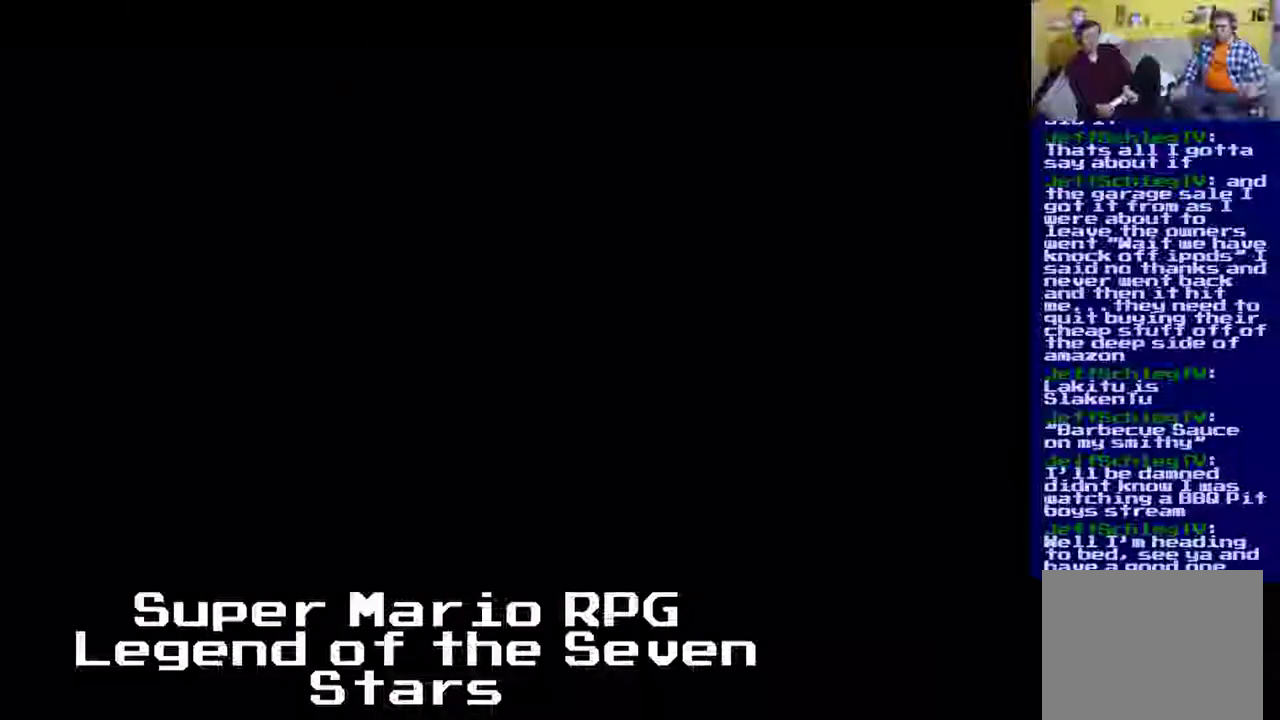
{"buttons": [], "left_stick": "center", "events": []}
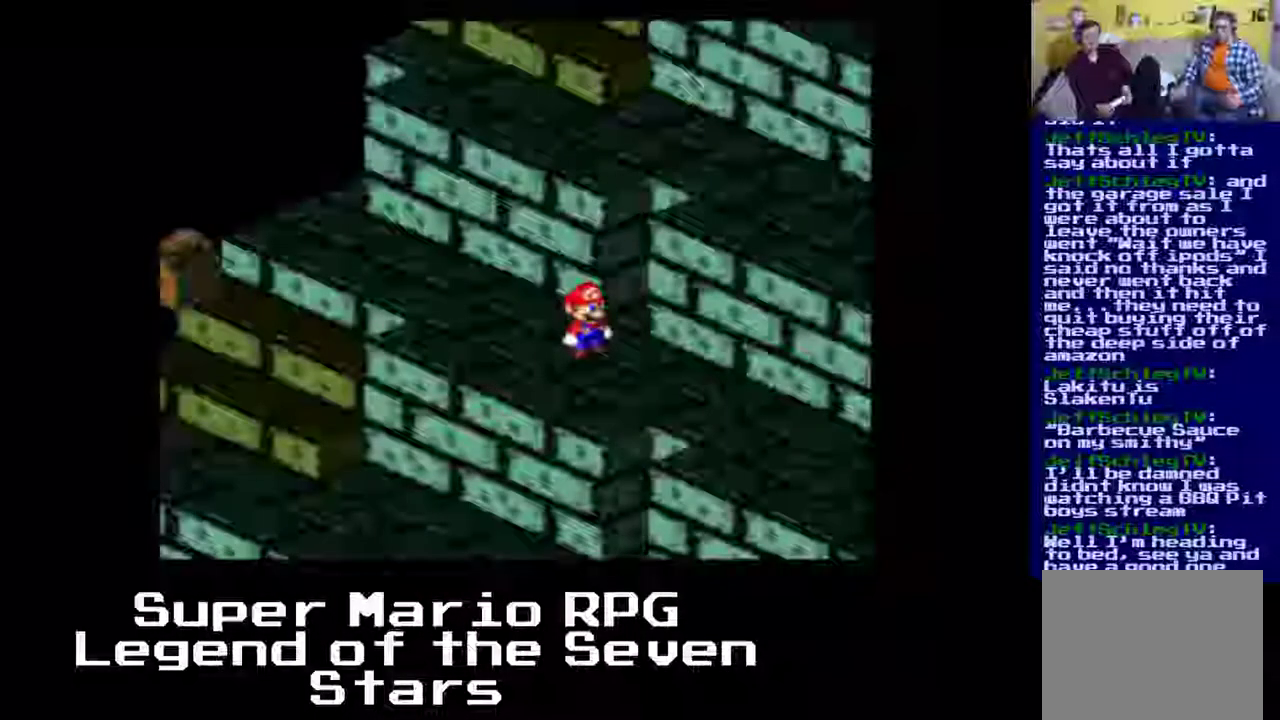
{"buttons": [], "left_stick": "center", "events": [[150, "B", "down"], [450, "B", "up"]]}
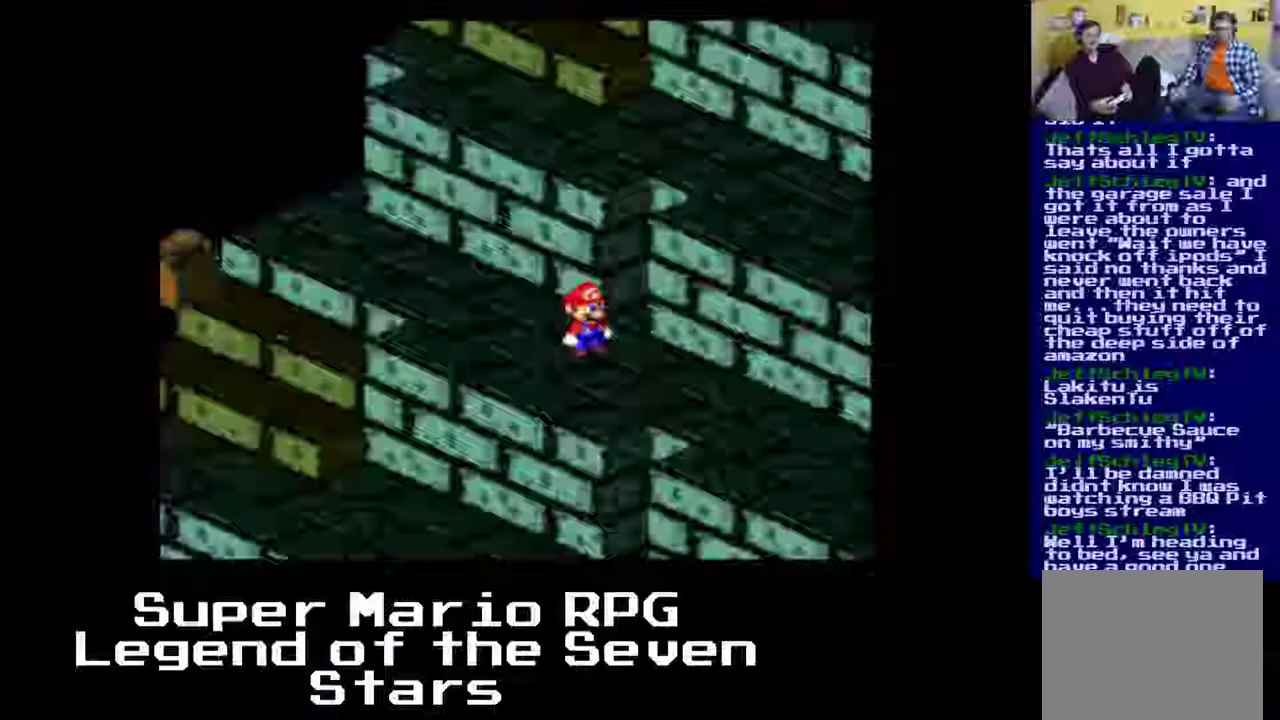
{"buttons": ["X"], "left_stick": "right", "events": [[83, "X", "down"], [200, "left_stick", "right"]]}
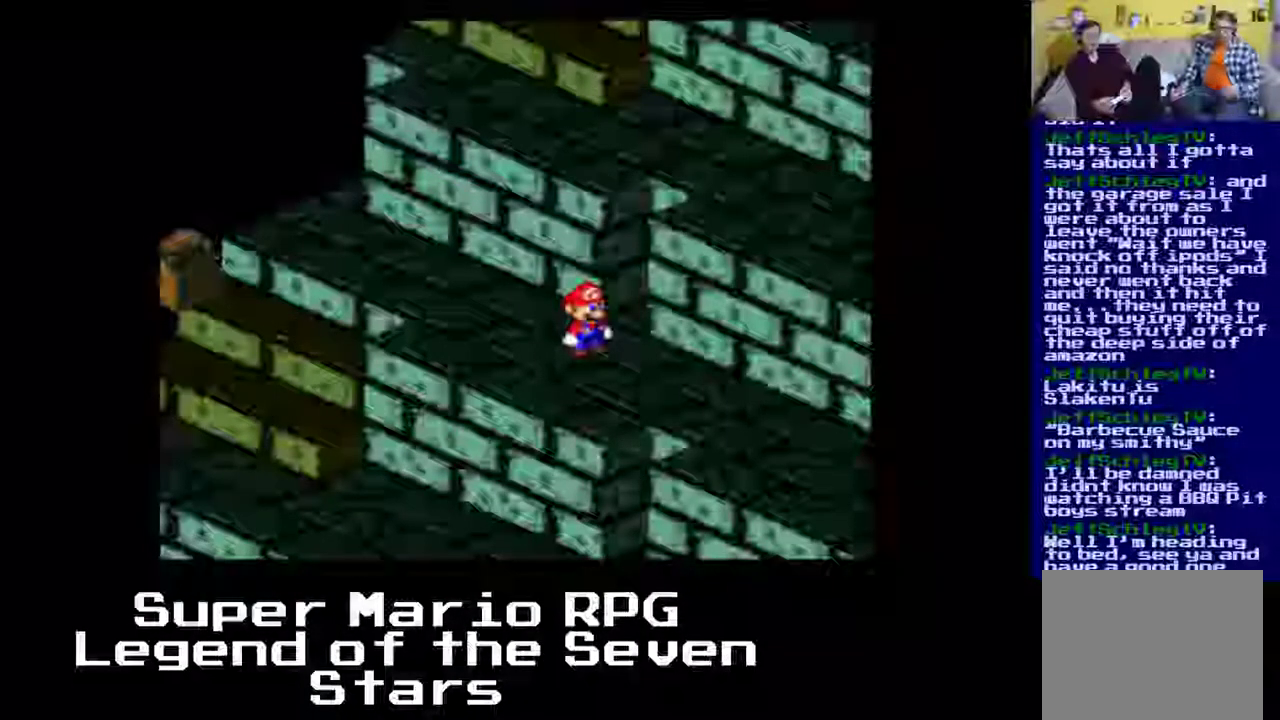
{"buttons": [], "left_stick": "center", "events": [[100, "left_stick", "center"], [300, "X", "up"]]}
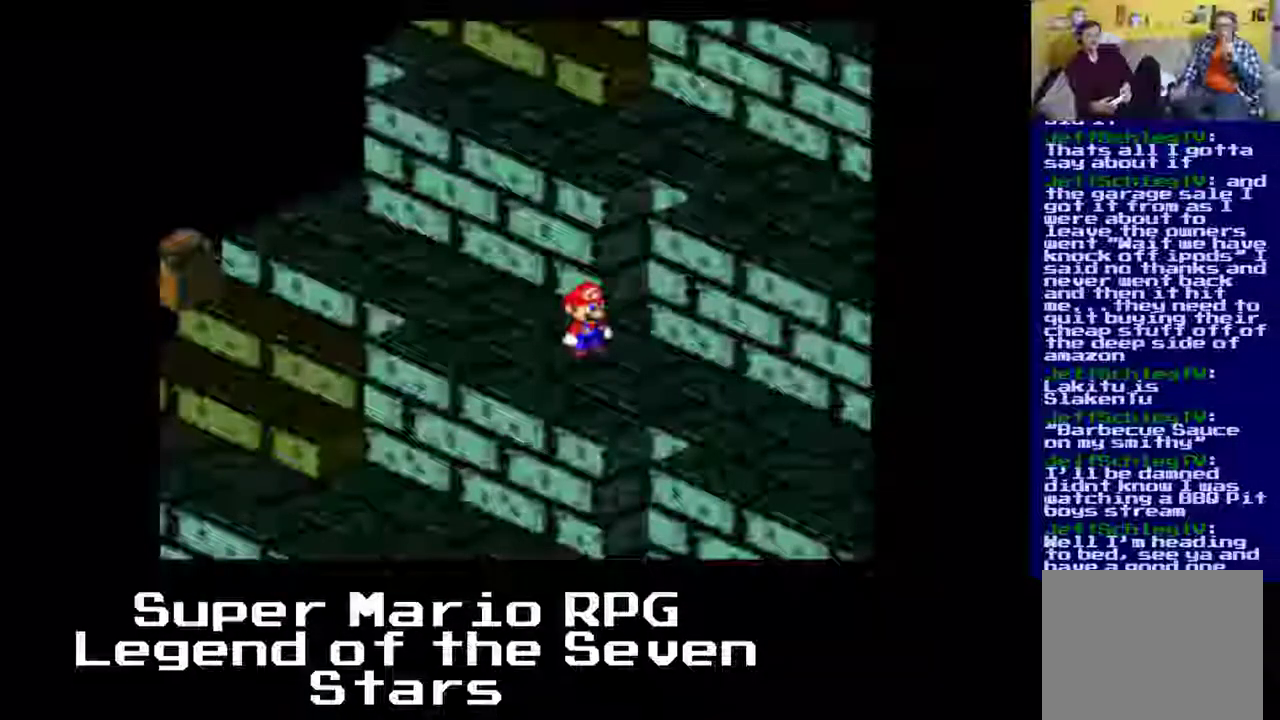
{"buttons": [], "left_stick": "center", "events": []}
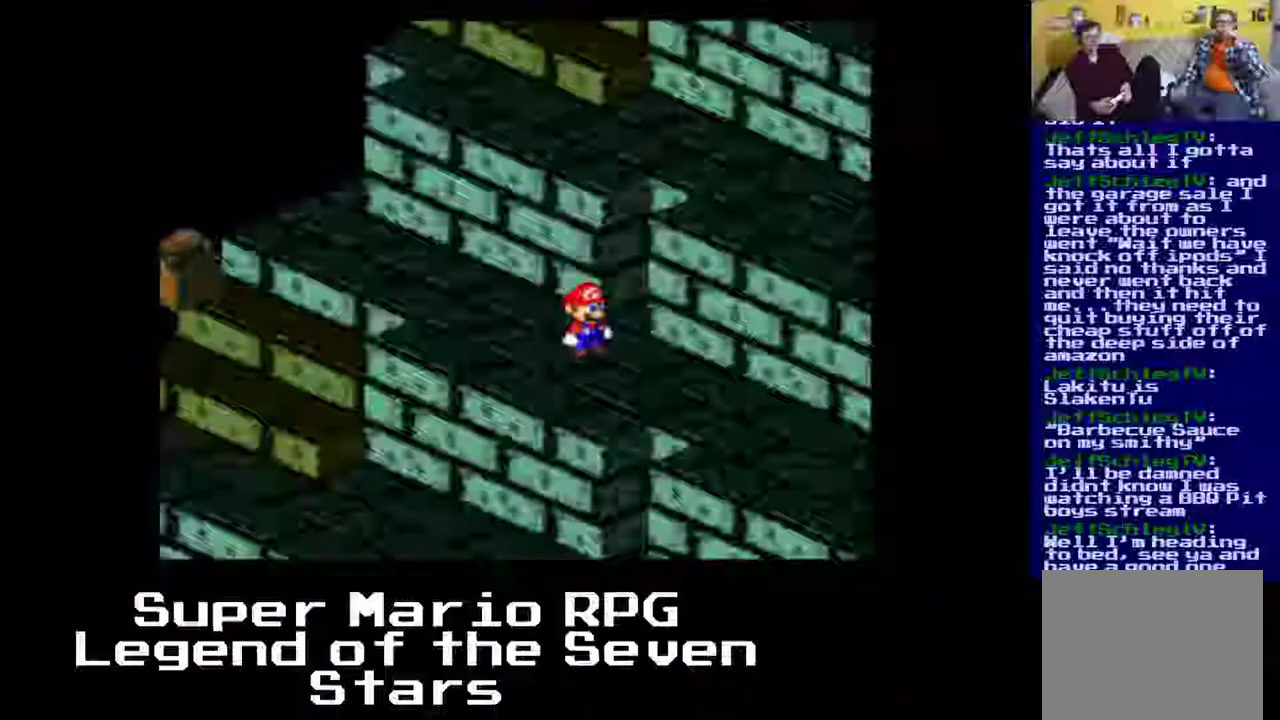
{"buttons": ["X", "DPAD_RIGHT"], "left_stick": "center", "events": [[117, "X", "down"], [167, "DPAD_RIGHT", "down"]]}
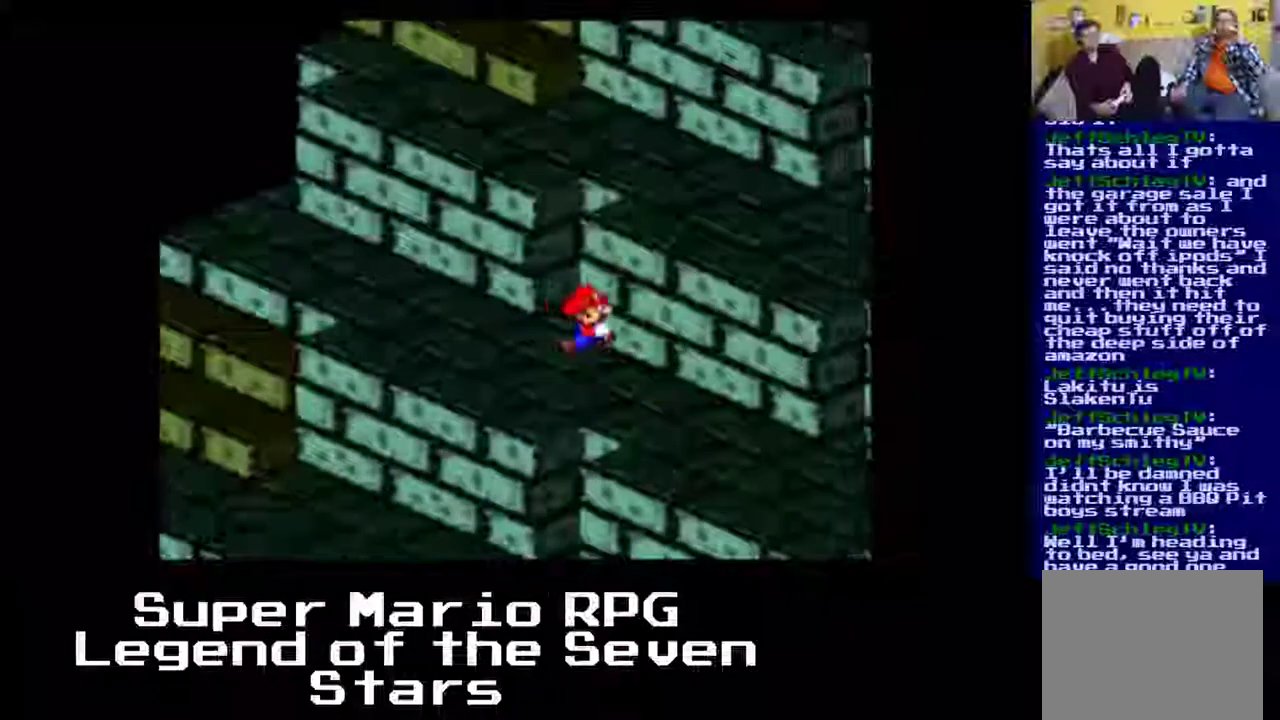
{"buttons": ["A", "X", "DPAD_DOWN", "DPAD_RIGHT"], "left_stick": "center", "events": [[133, "A", "down"], [200, "DPAD_DOWN", "down"]]}
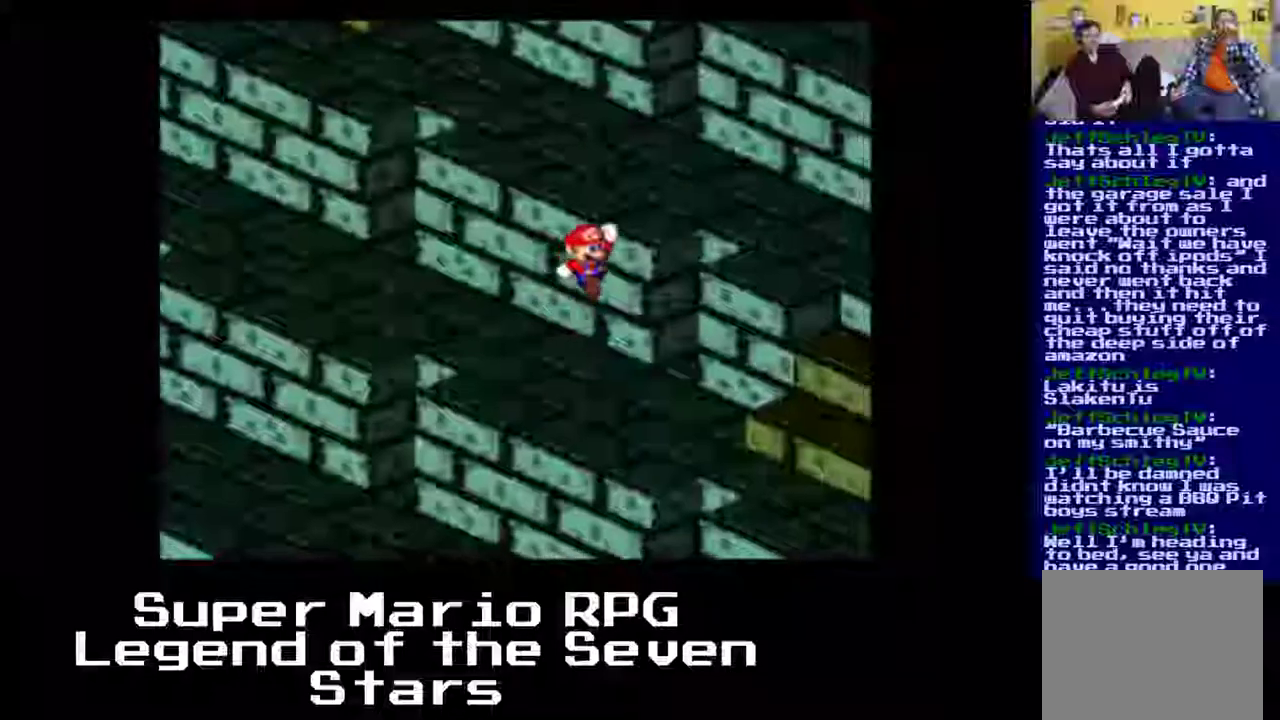
{"buttons": ["A", "X", "DPAD_RIGHT"], "left_stick": "center", "events": [[50, "A", "up"], [233, "DPAD_DOWN", "up"], [317, "A", "down"]]}
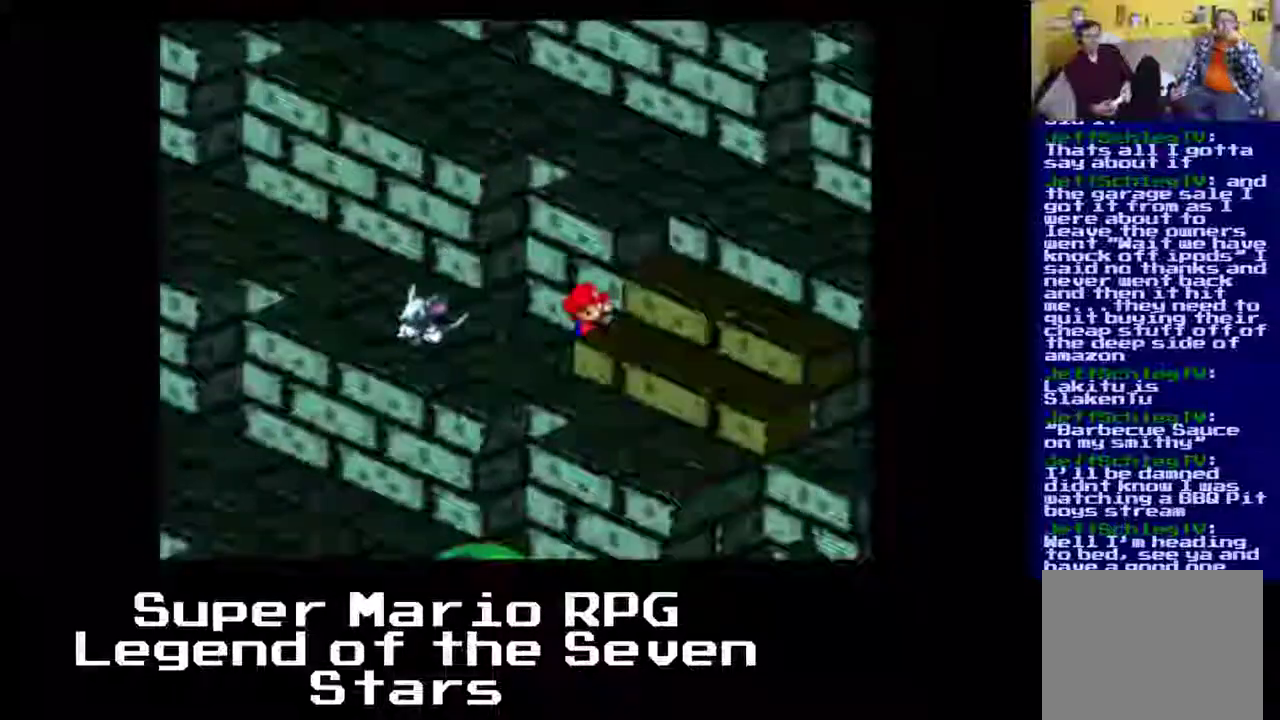
{"buttons": ["X", "DPAD_DOWN"], "left_stick": "center", "events": [[133, "A", "up"], [267, "DPAD_DOWN", "down"], [267, "DPAD_RIGHT", "up"]]}
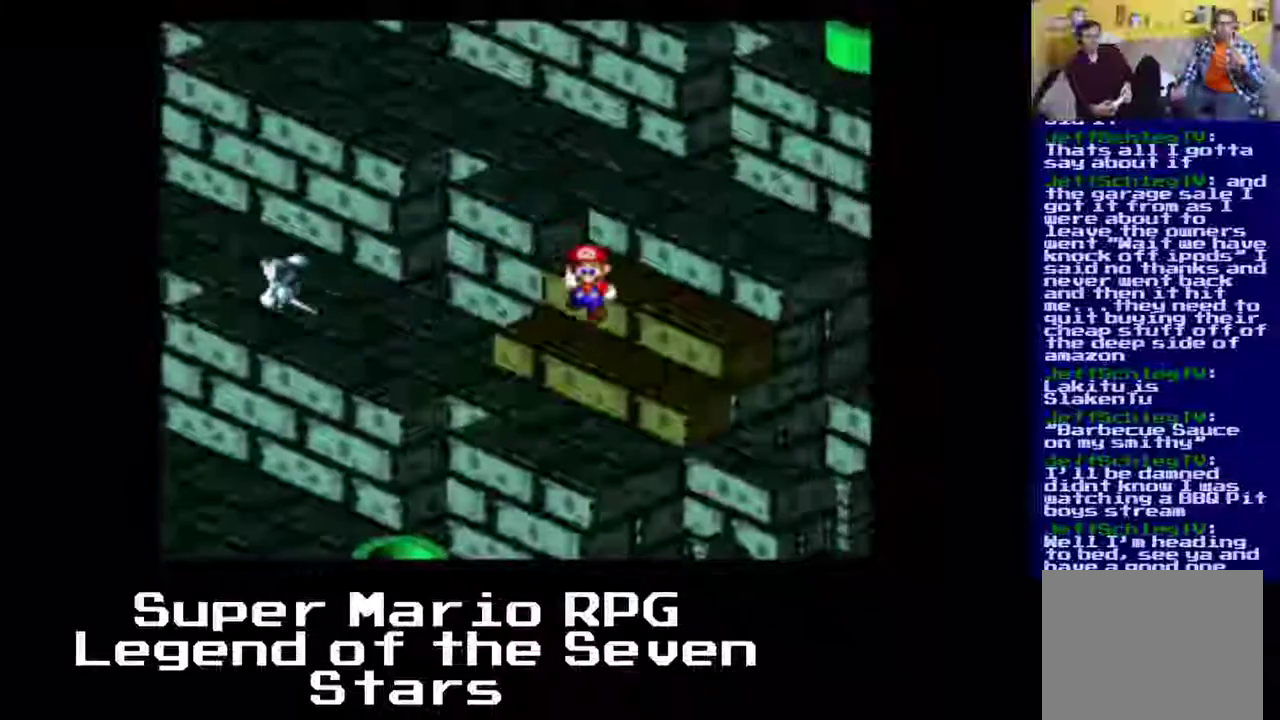
{"buttons": [], "left_stick": "center", "events": [[33, "DPAD_DOWN", "up"], [33, "DPAD_RIGHT", "down"], [300, "DPAD_RIGHT", "up"], [417, "X", "up"]]}
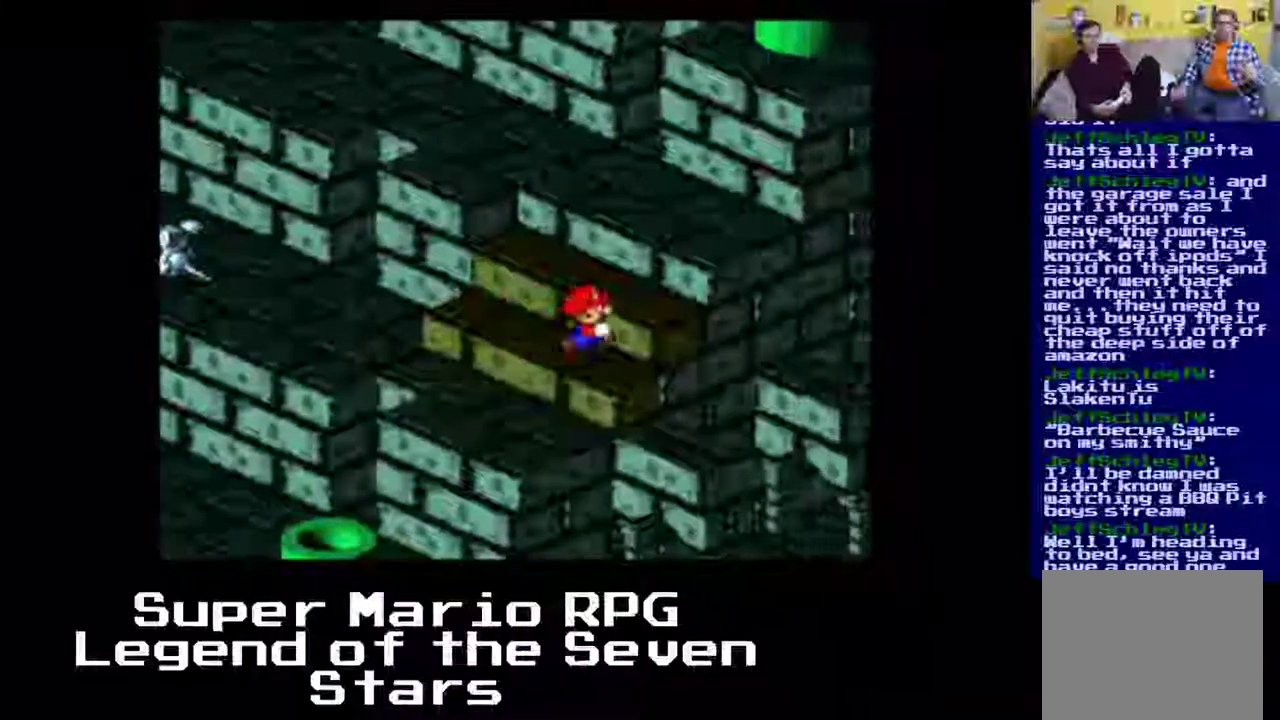
{"buttons": [], "left_stick": "center", "events": []}
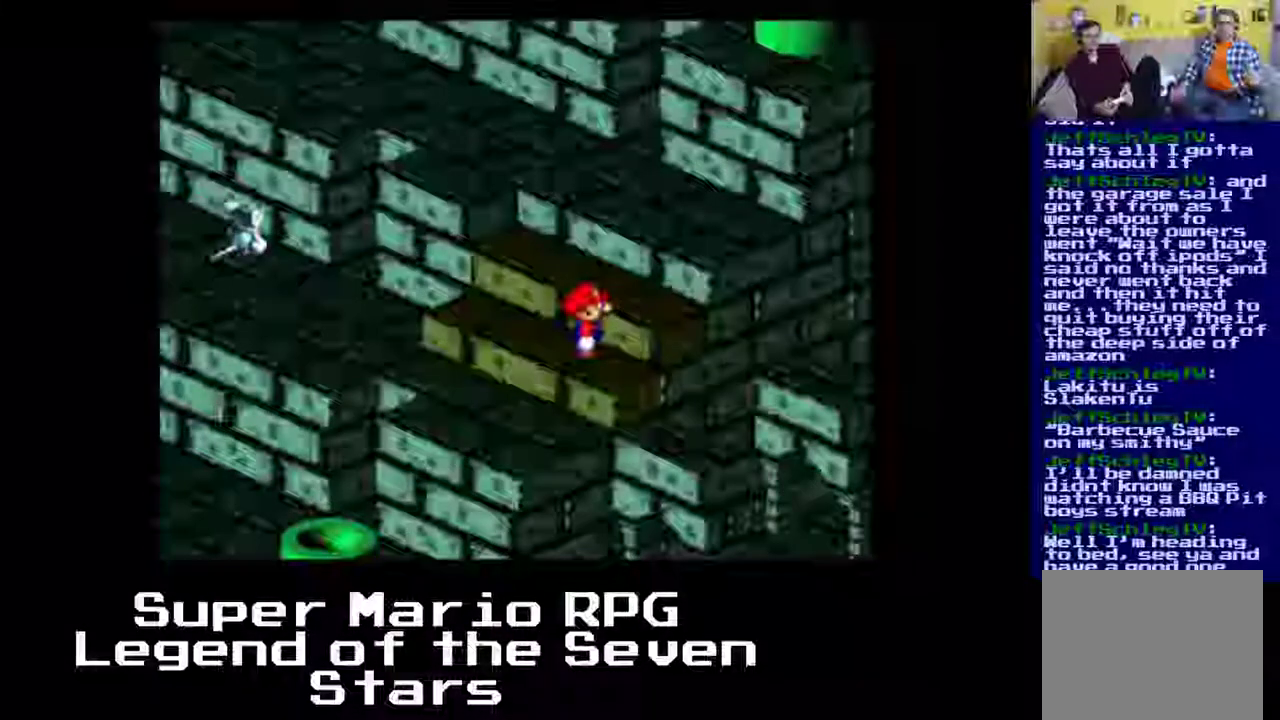
{"buttons": [], "left_stick": "center", "events": [[183, "Y", "down"], [333, "Y", "up"]]}
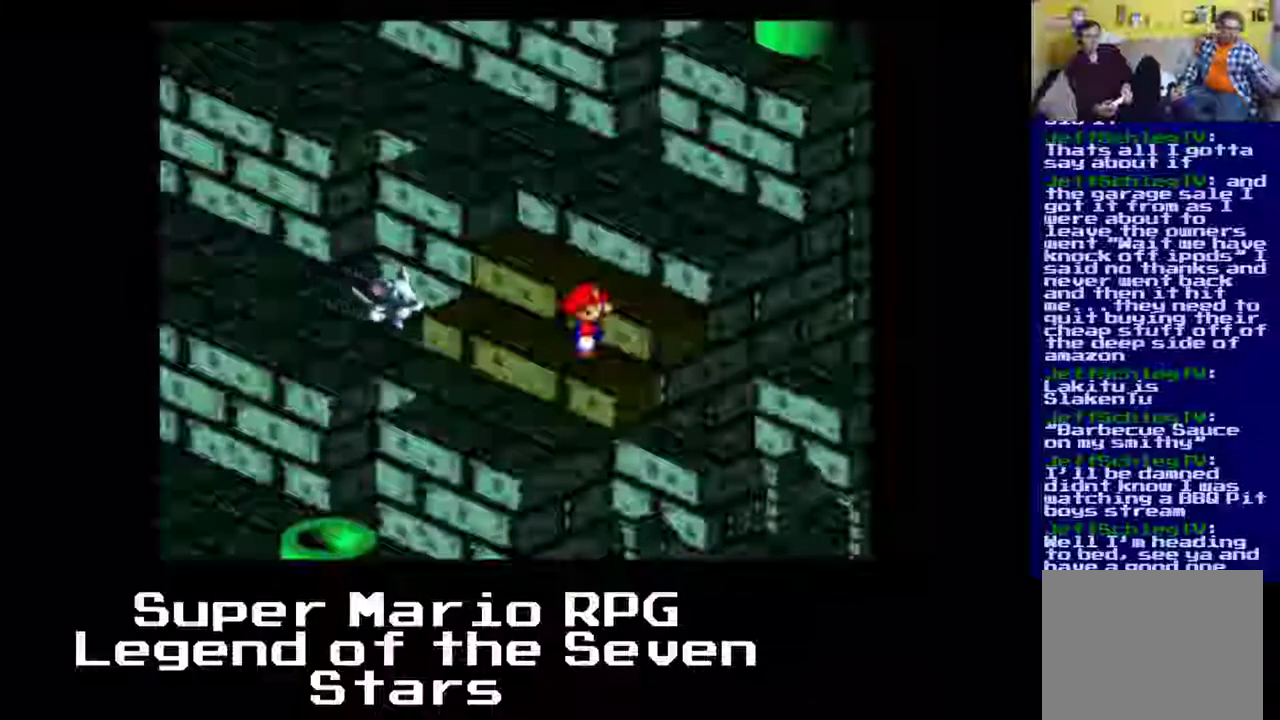
{"buttons": [], "left_stick": "center", "events": []}
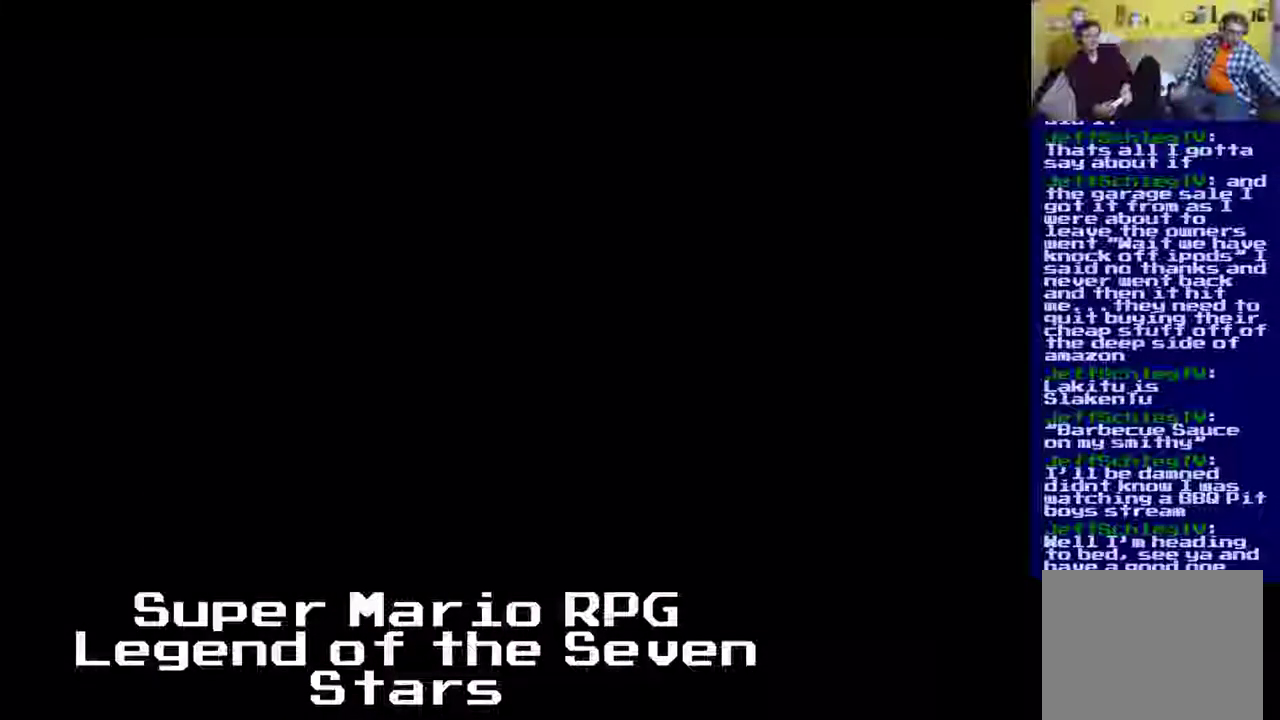
{"buttons": [], "left_stick": "center", "events": []}
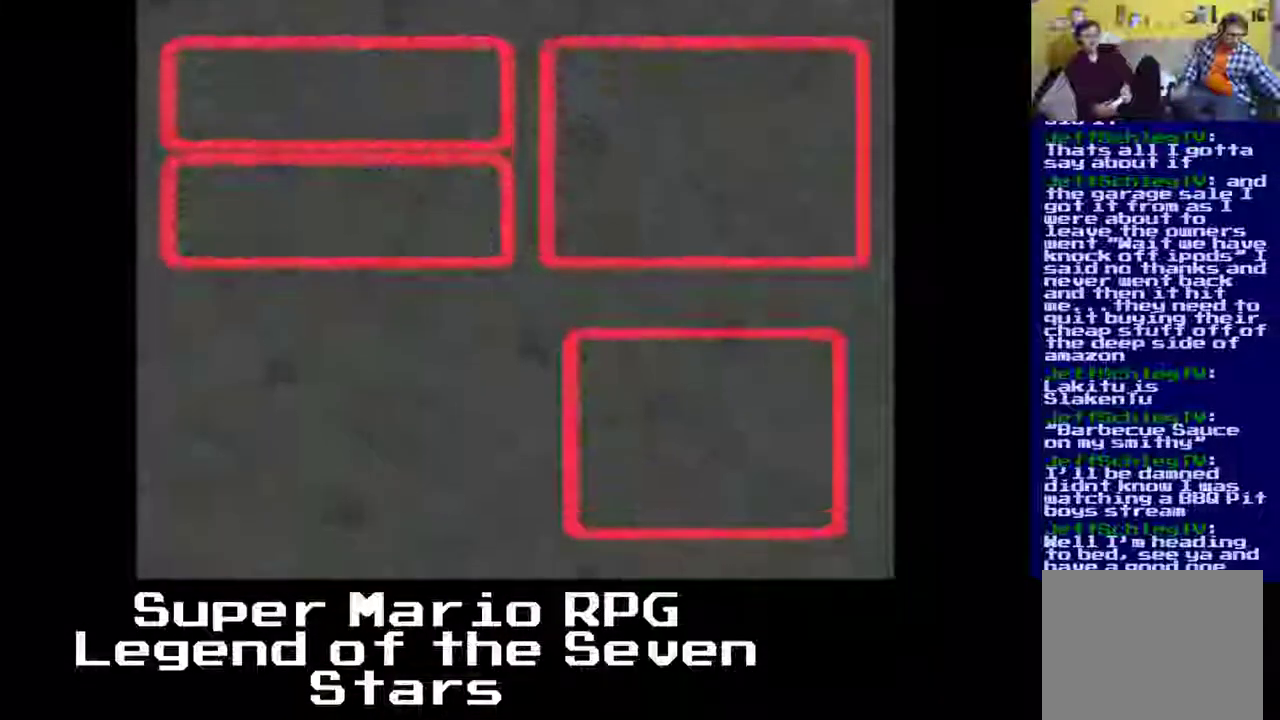
{"buttons": ["DPAD_DOWN"], "left_stick": "center", "events": [[467, "DPAD_DOWN", "down"]]}
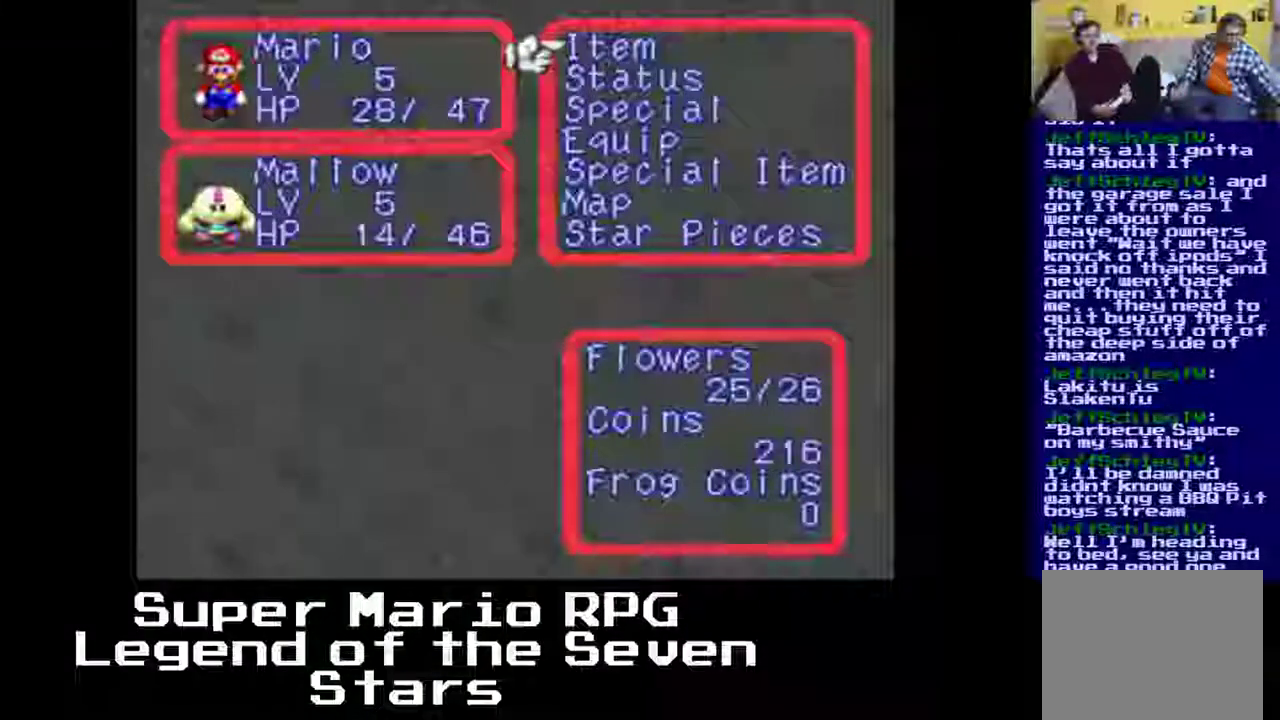
{"buttons": [], "left_stick": "center", "events": [[233, "DPAD_DOWN", "up"]]}
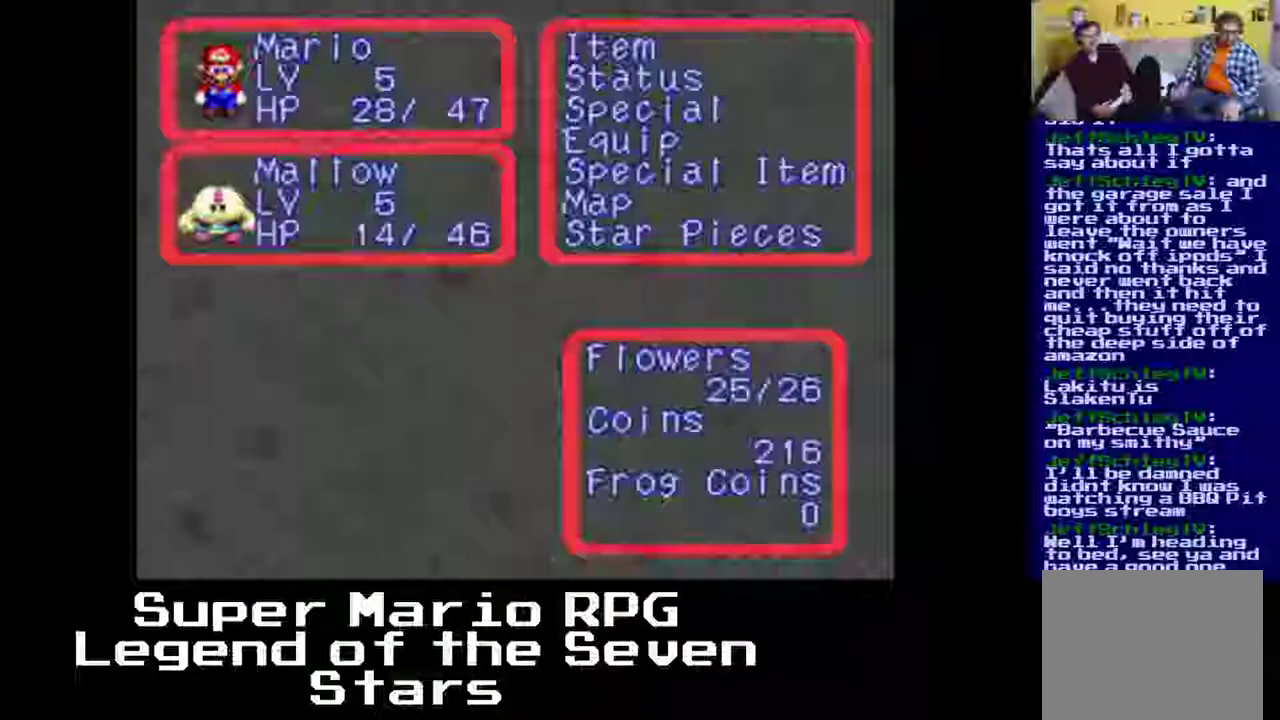
{"buttons": [], "left_stick": "center", "events": [[133, "B", "down"], [283, "B", "up"]]}
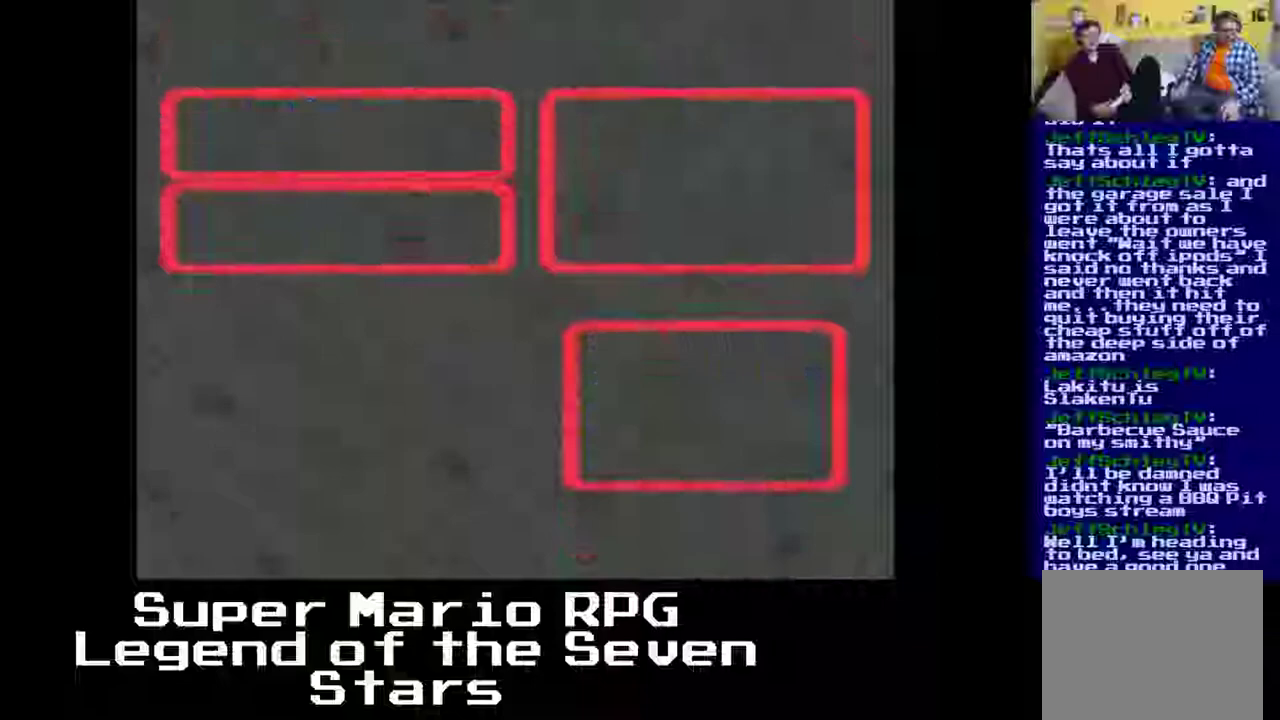
{"buttons": [], "left_stick": "center", "events": []}